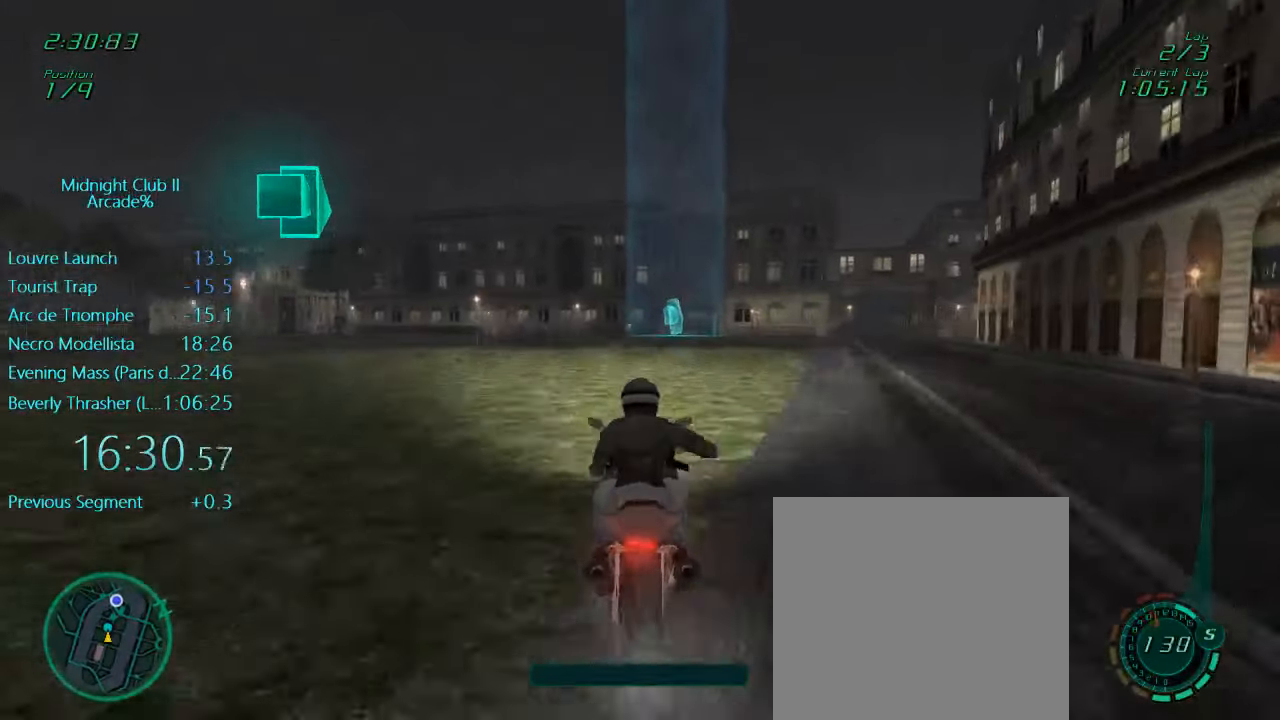
Gameplay with a controller (Xbox layout); each line is a JSON object with the inputs held at the frame after it. "events" lists button and stick changes between this image and that frame as [ms after this image, input, new state], when the widget could be followed in between. Not read: L3 R3 right_stick.
{"buttons": ["R2"], "left_stick": "right", "events": [[467, "left_stick", "right"]]}
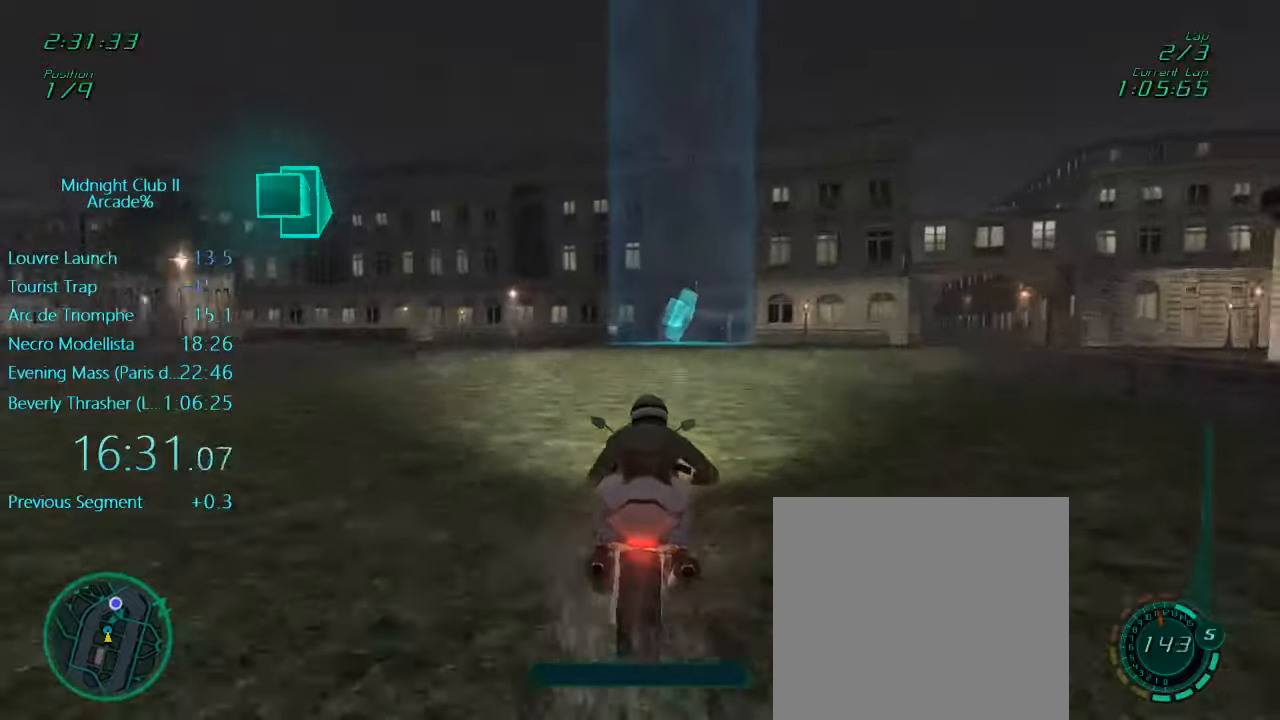
{"buttons": ["R2"], "left_stick": "right", "events": [[100, "left_stick", "center"], [367, "left_stick", "right"]]}
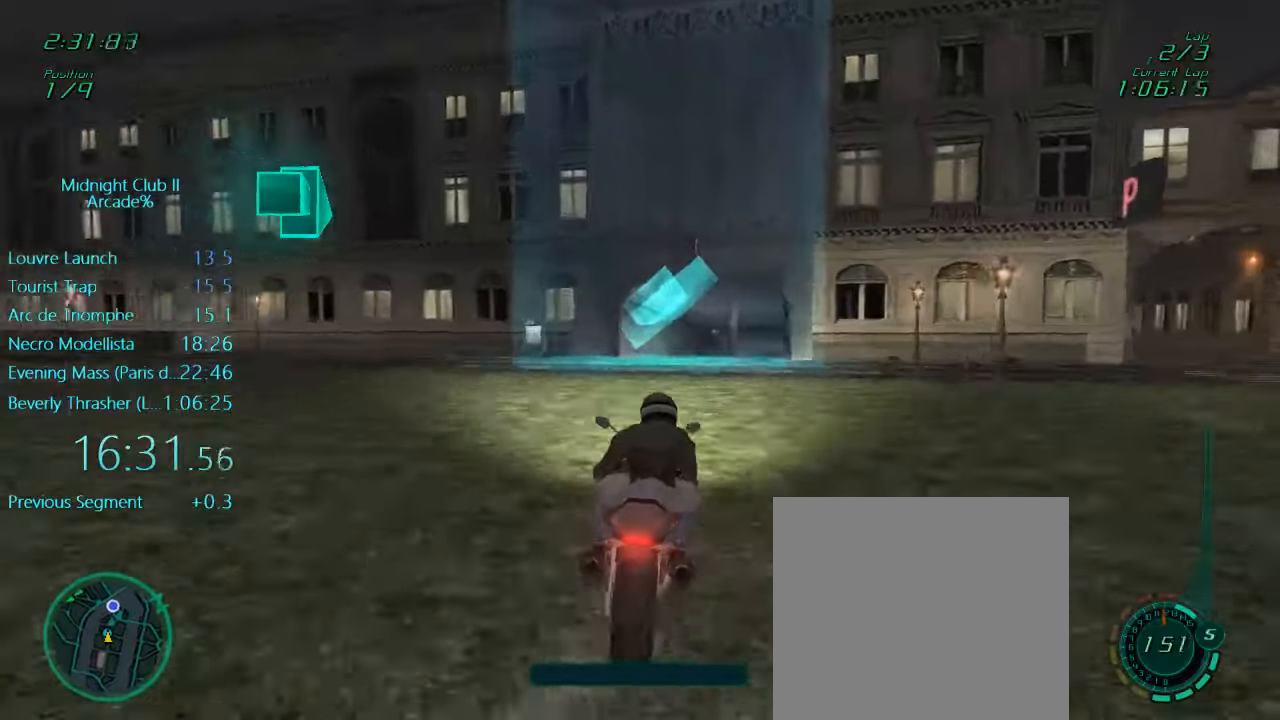
{"buttons": ["R2"], "left_stick": "right", "events": [[67, "left_stick", "center"], [233, "left_stick", "right"], [367, "left_stick", "center"], [500, "left_stick", "right"]]}
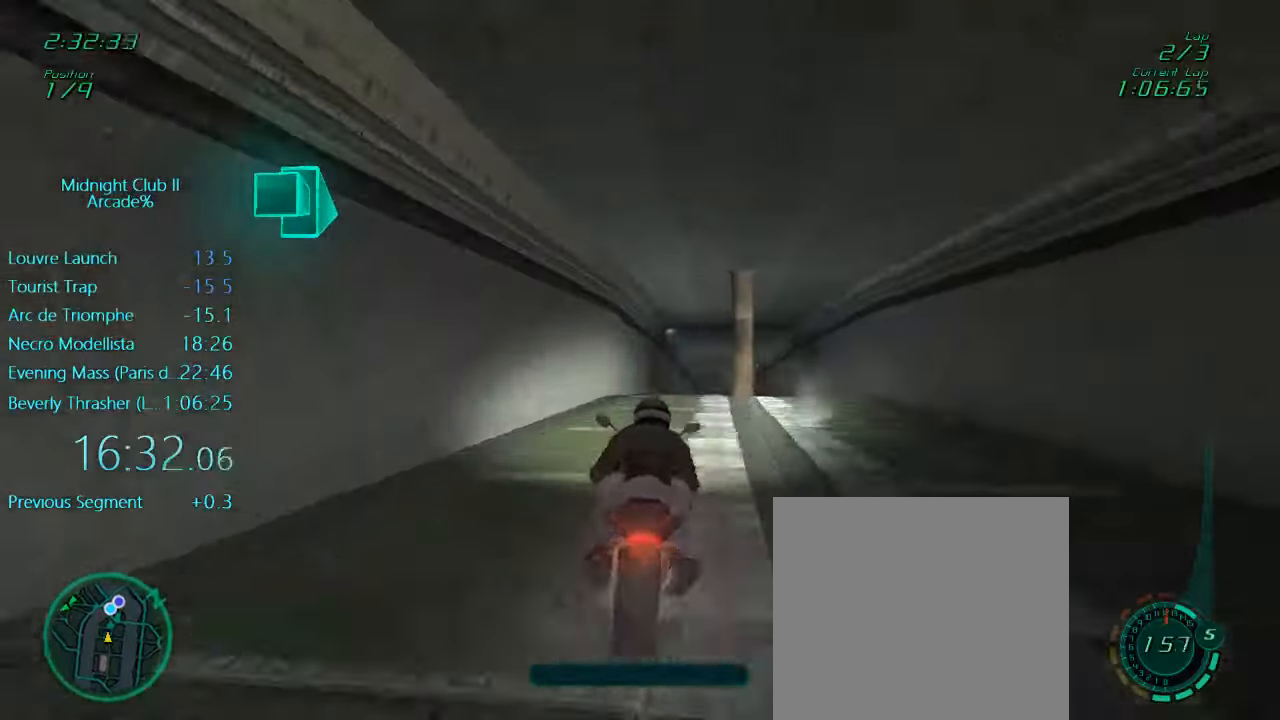
{"buttons": ["R2"], "left_stick": "center", "events": [[200, "left_stick", "center"]]}
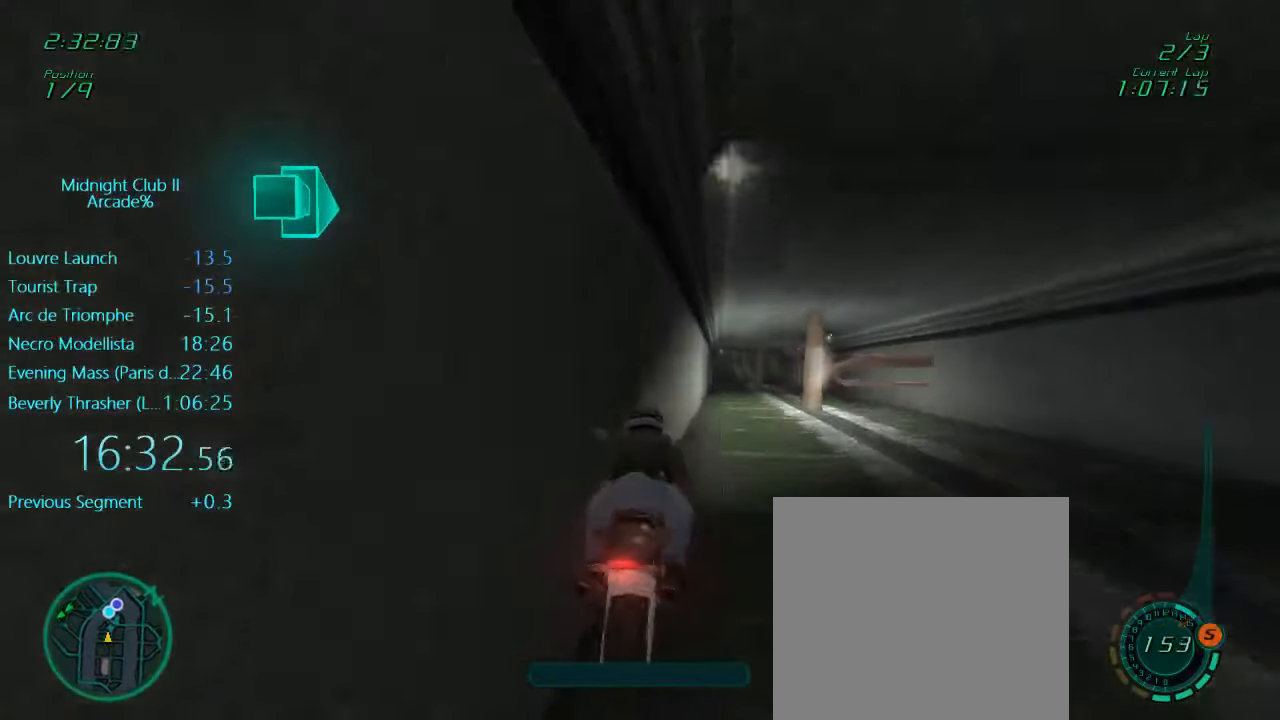
{"buttons": ["R2"], "left_stick": "center", "events": []}
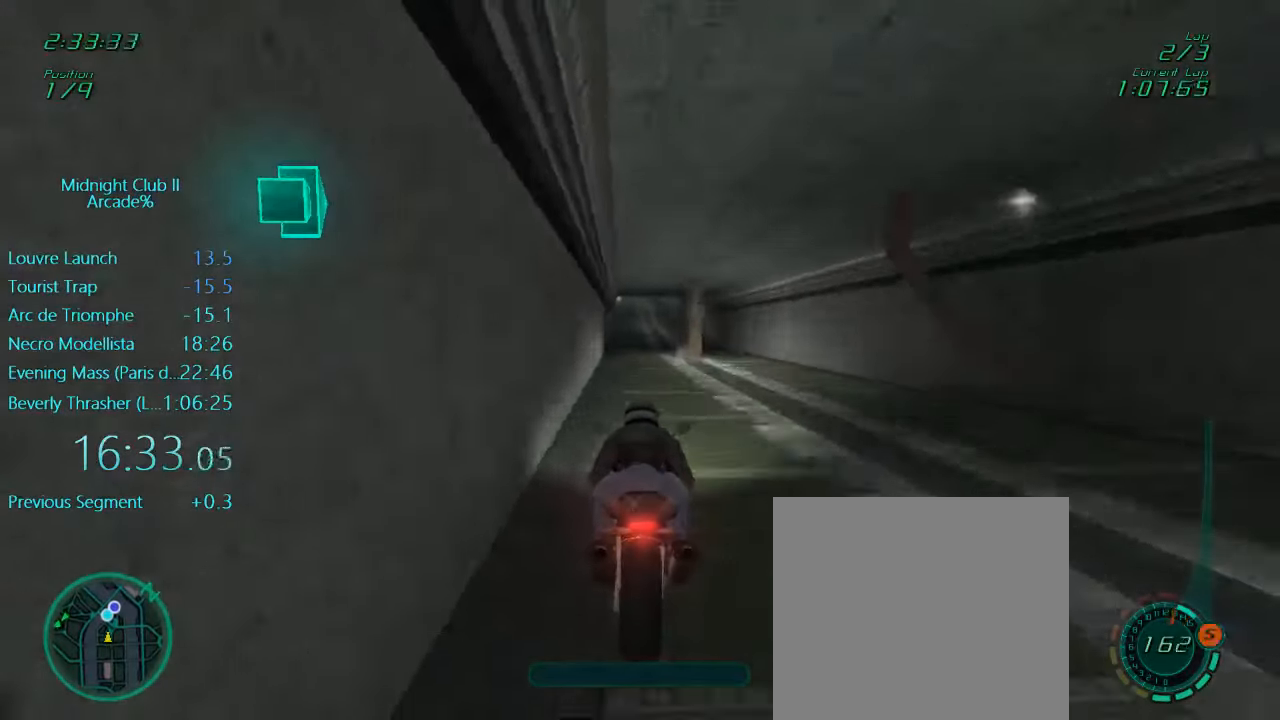
{"buttons": ["R2"], "left_stick": "center", "events": [[67, "left_stick", "left"], [200, "left_stick", "center"]]}
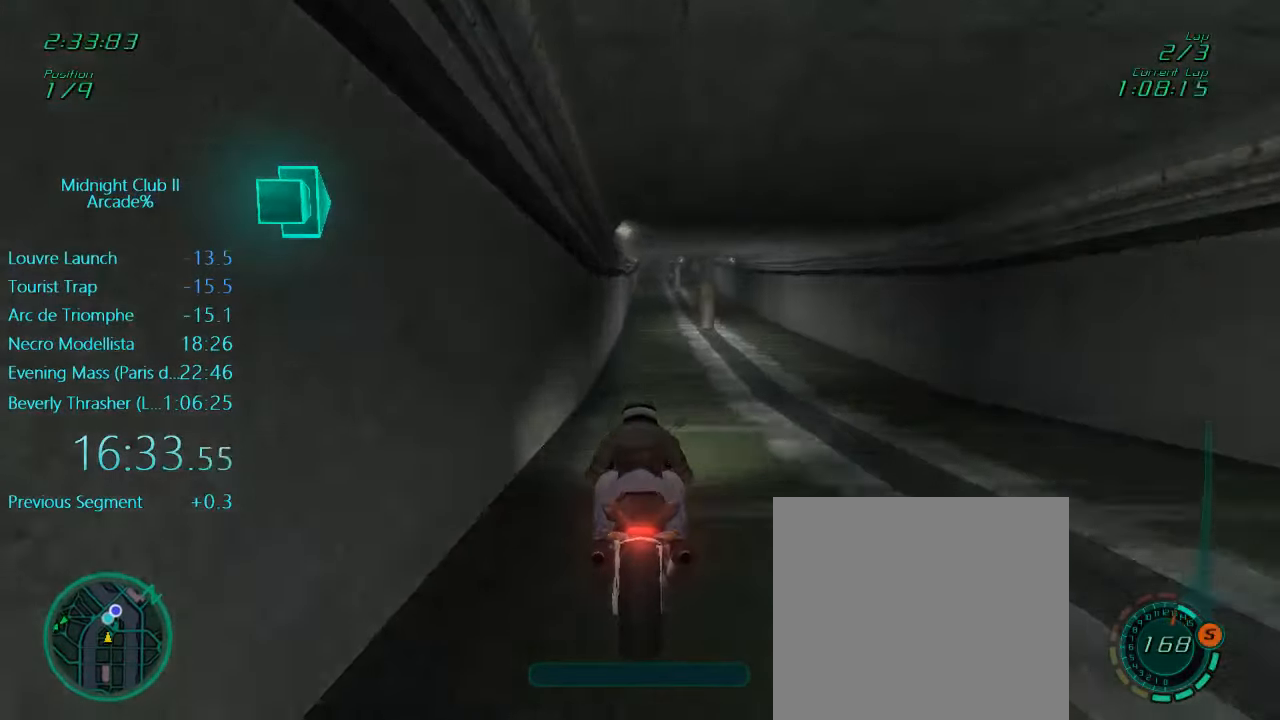
{"buttons": ["R2"], "left_stick": "center", "events": []}
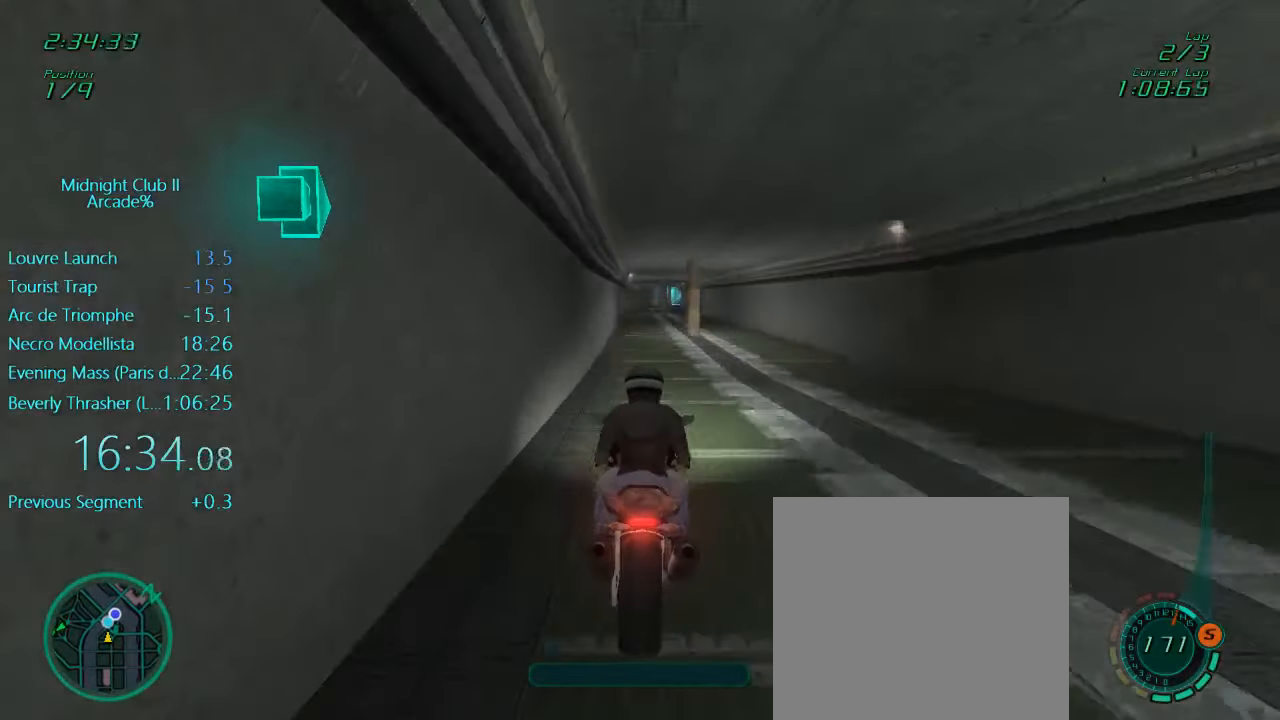
{"buttons": ["R2"], "left_stick": "center", "events": []}
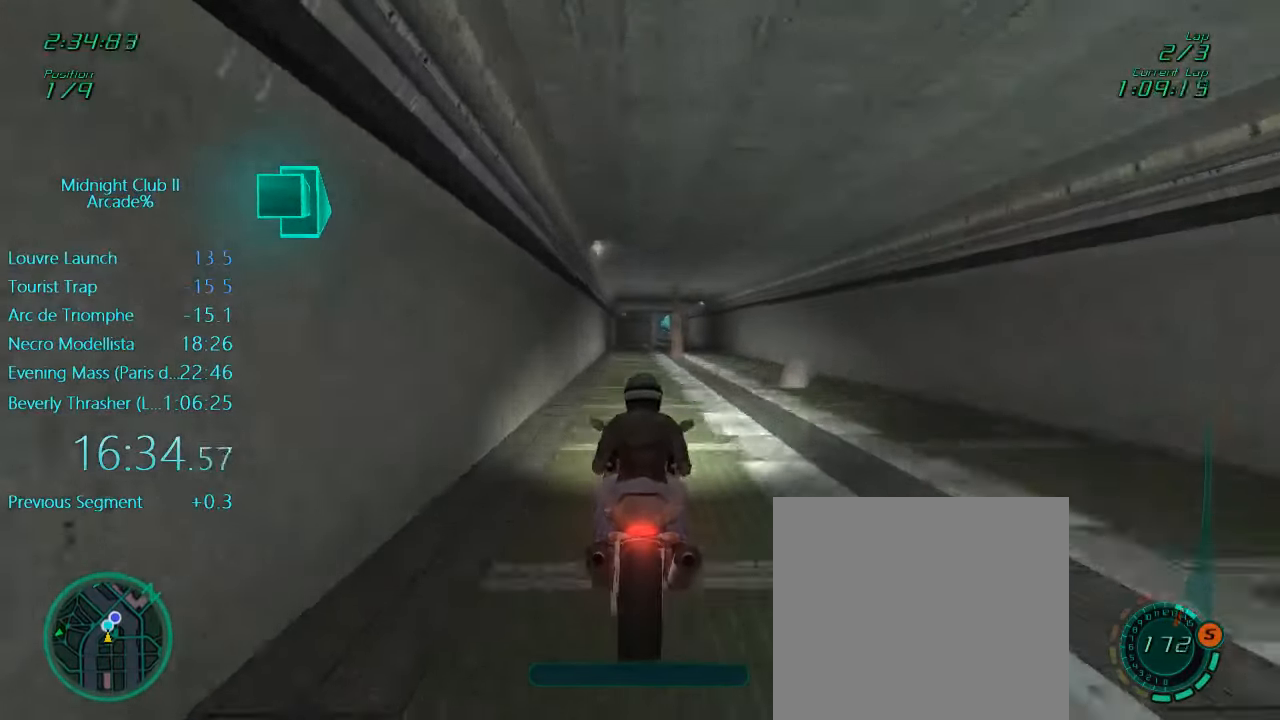
{"buttons": ["A", "R2"], "left_stick": "center", "events": [[117, "left_stick", "down-left"], [233, "left_stick", "center"], [467, "A", "down"]]}
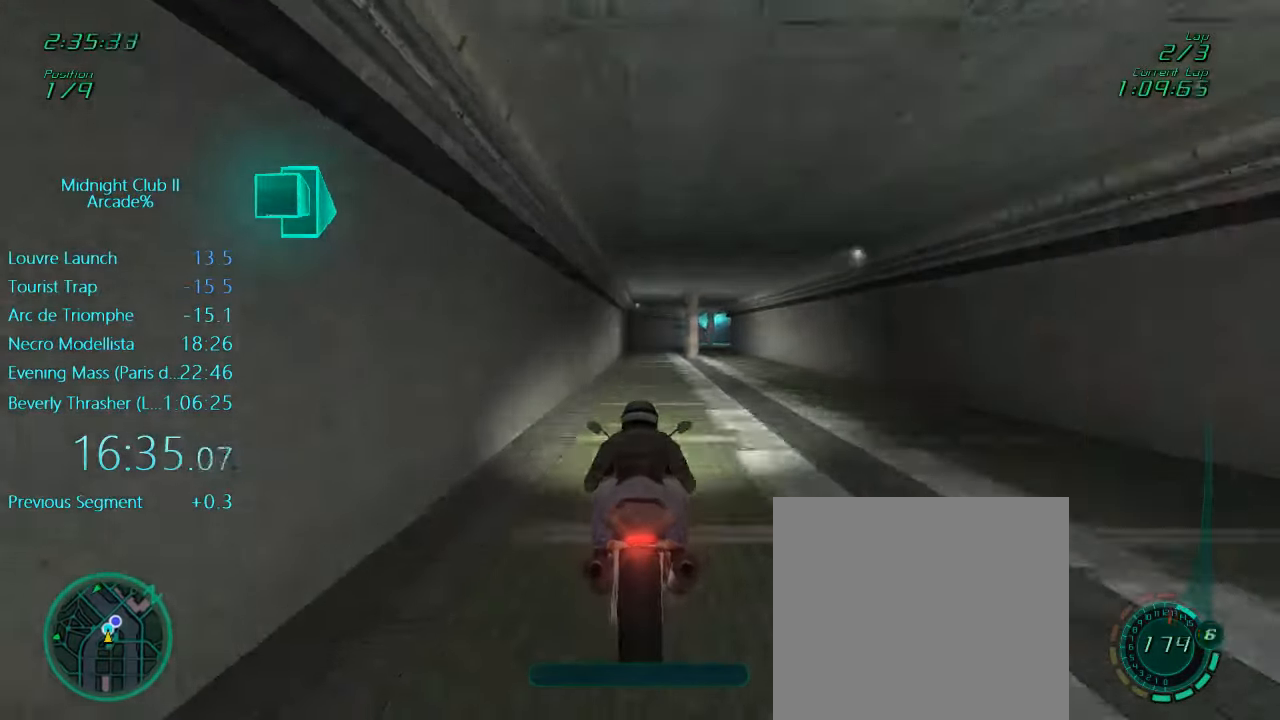
{"buttons": ["R2"], "left_stick": "right", "events": [[67, "A", "up"], [467, "left_stick", "right"]]}
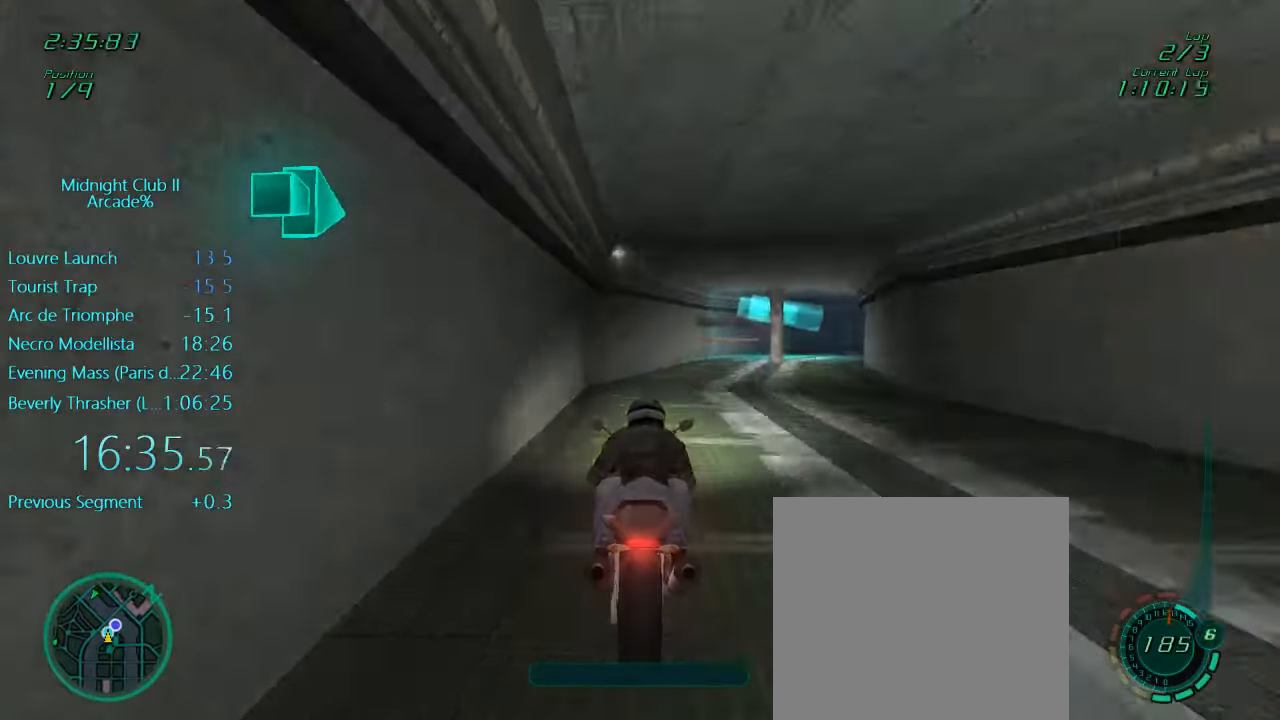
{"buttons": ["R2"], "left_stick": "right", "events": []}
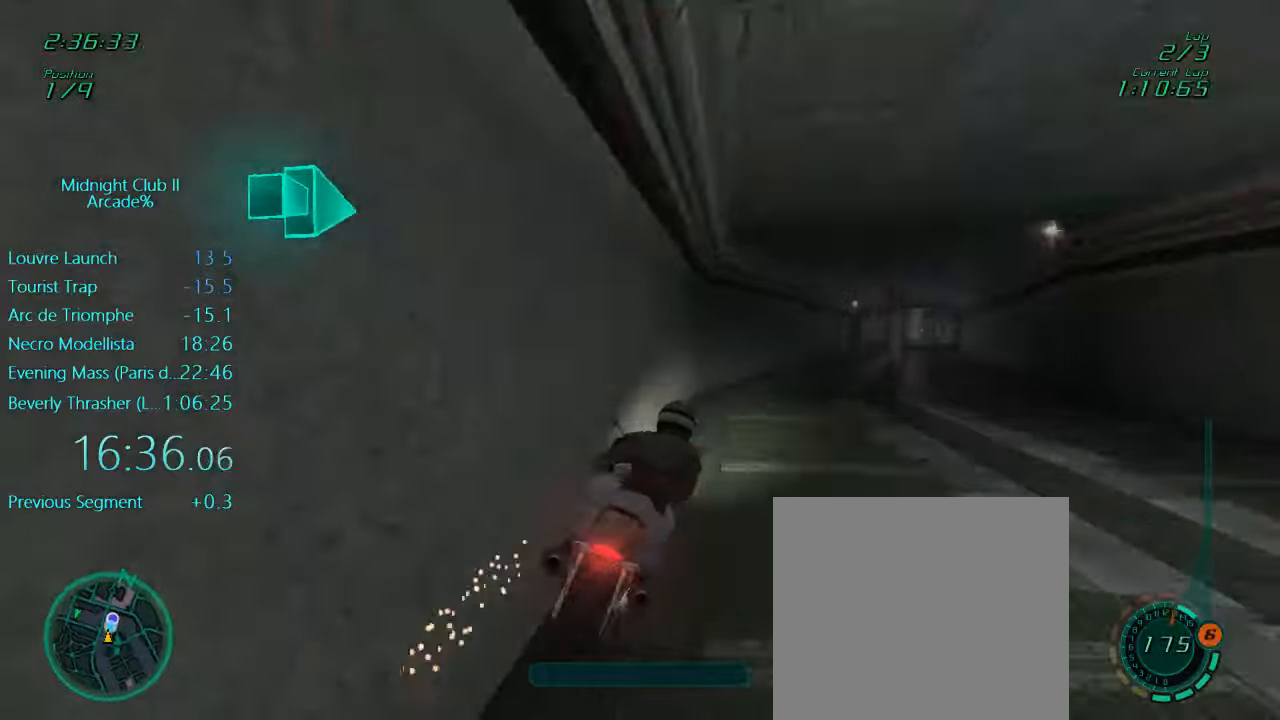
{"buttons": ["R2"], "left_stick": "center", "events": [[17, "left_stick", "center"]]}
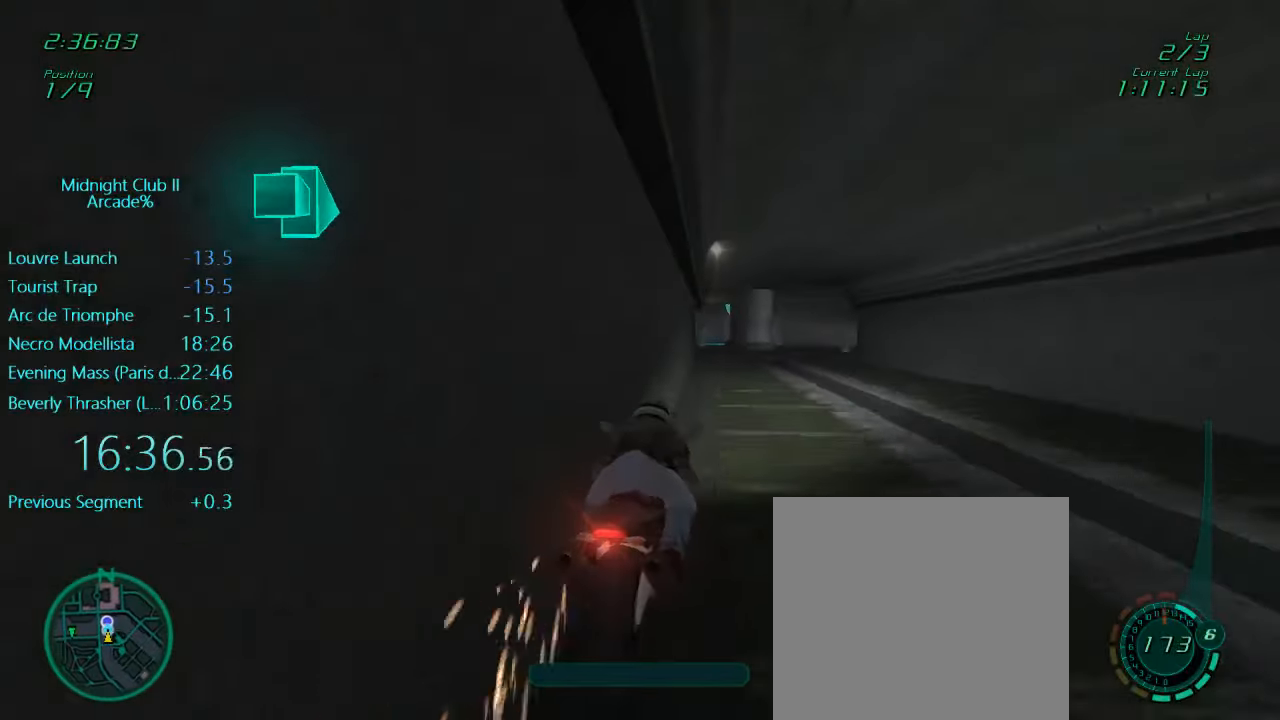
{"buttons": ["R2"], "left_stick": "left", "events": [[400, "left_stick", "left"]]}
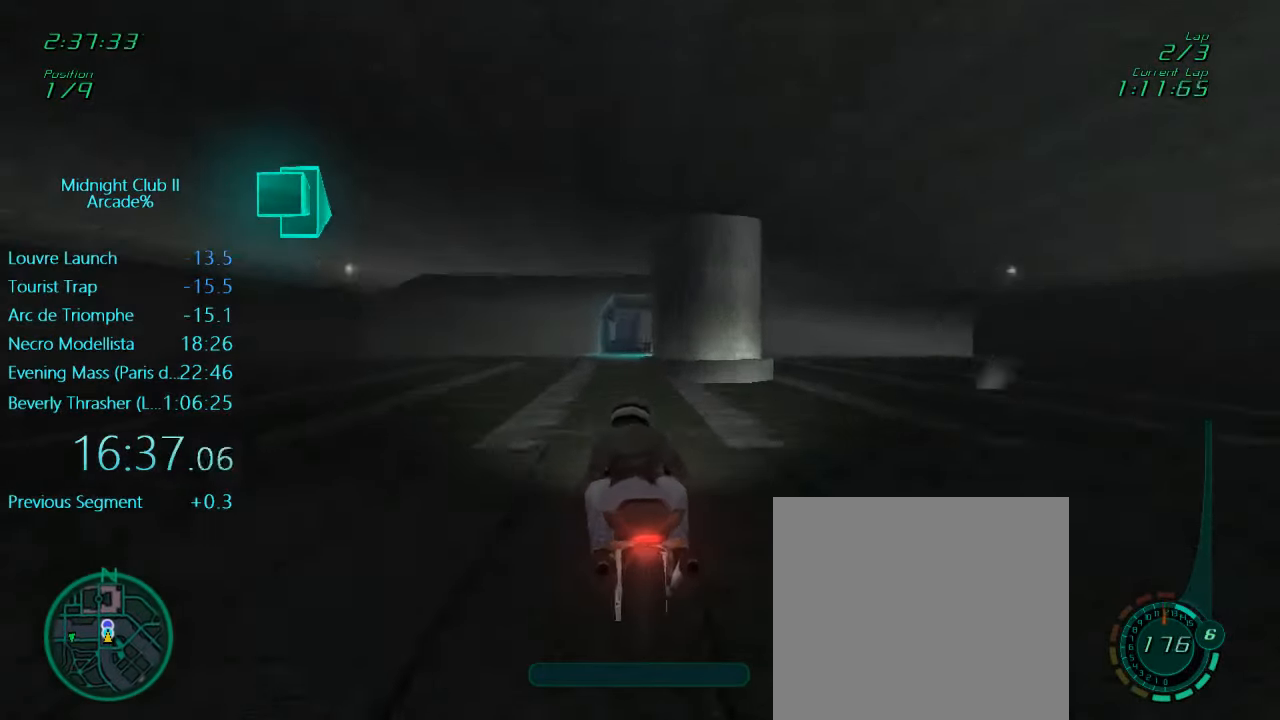
{"buttons": ["R2"], "left_stick": "center", "events": [[134, "R2", "up"], [134, "left_stick", "right"], [367, "R2", "down"], [434, "left_stick", "center"]]}
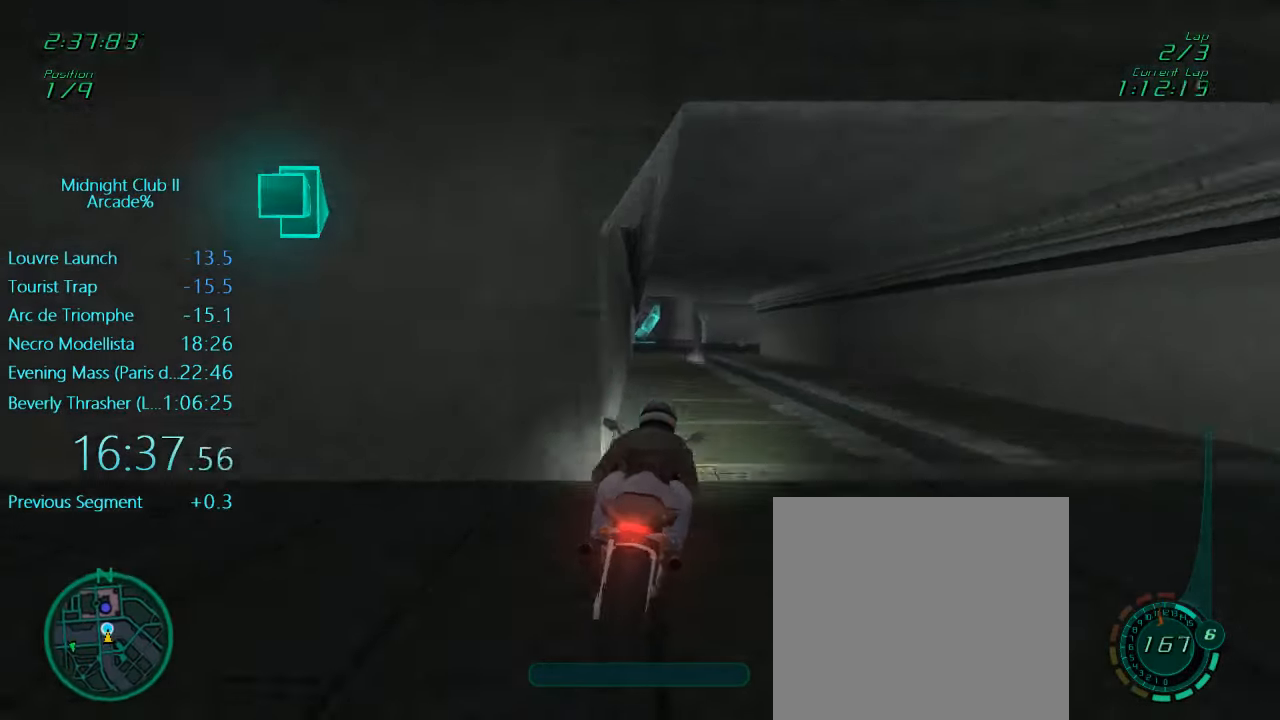
{"buttons": ["R2"], "left_stick": "center", "events": [[34, "left_stick", "left"], [234, "left_stick", "center"]]}
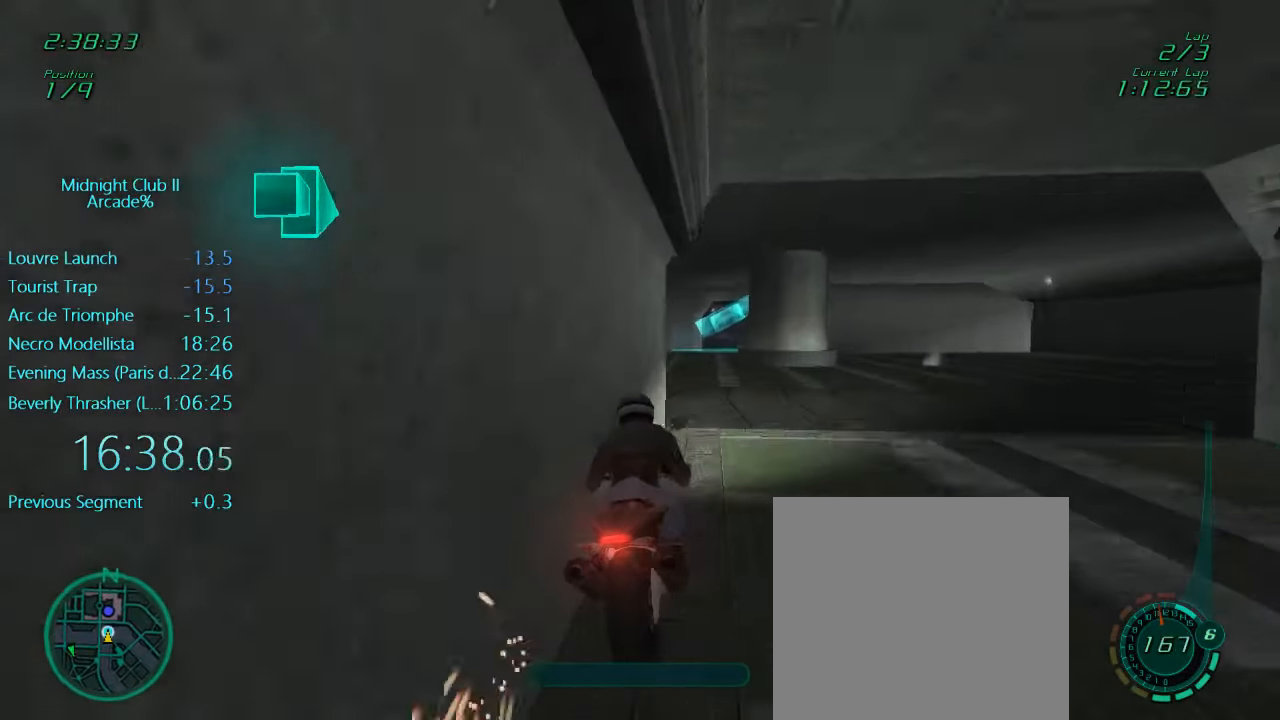
{"buttons": ["R2"], "left_stick": "center", "events": []}
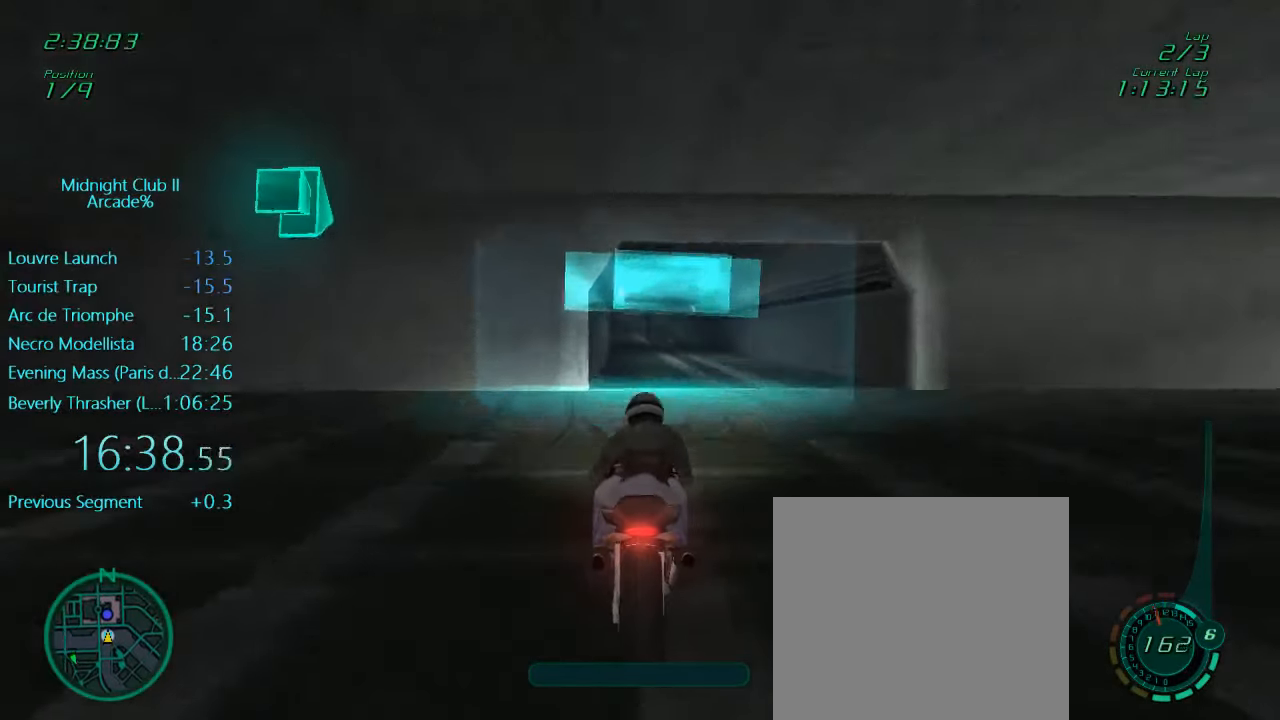
{"buttons": ["R2"], "left_stick": "center", "events": [[300, "left_stick", "left"], [400, "left_stick", "center"]]}
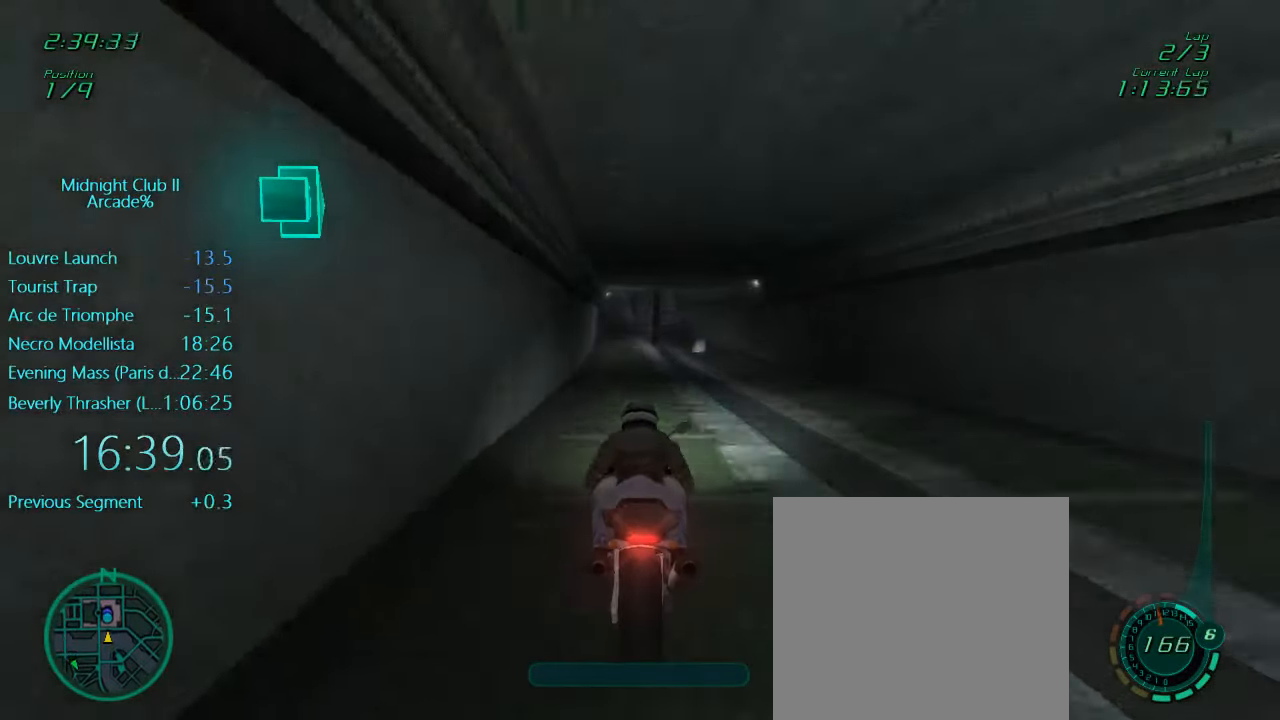
{"buttons": ["R2"], "left_stick": "center", "events": [[234, "left_stick", "left"], [367, "left_stick", "center"]]}
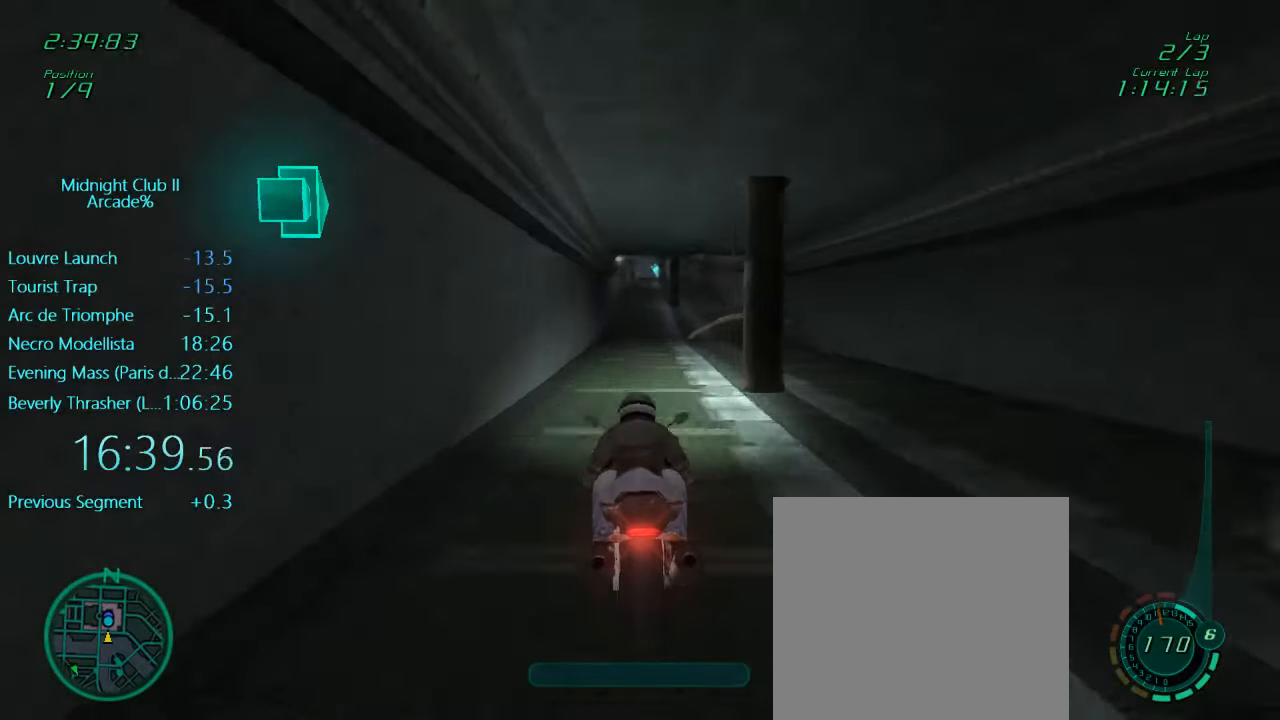
{"buttons": ["R2"], "left_stick": "center", "events": []}
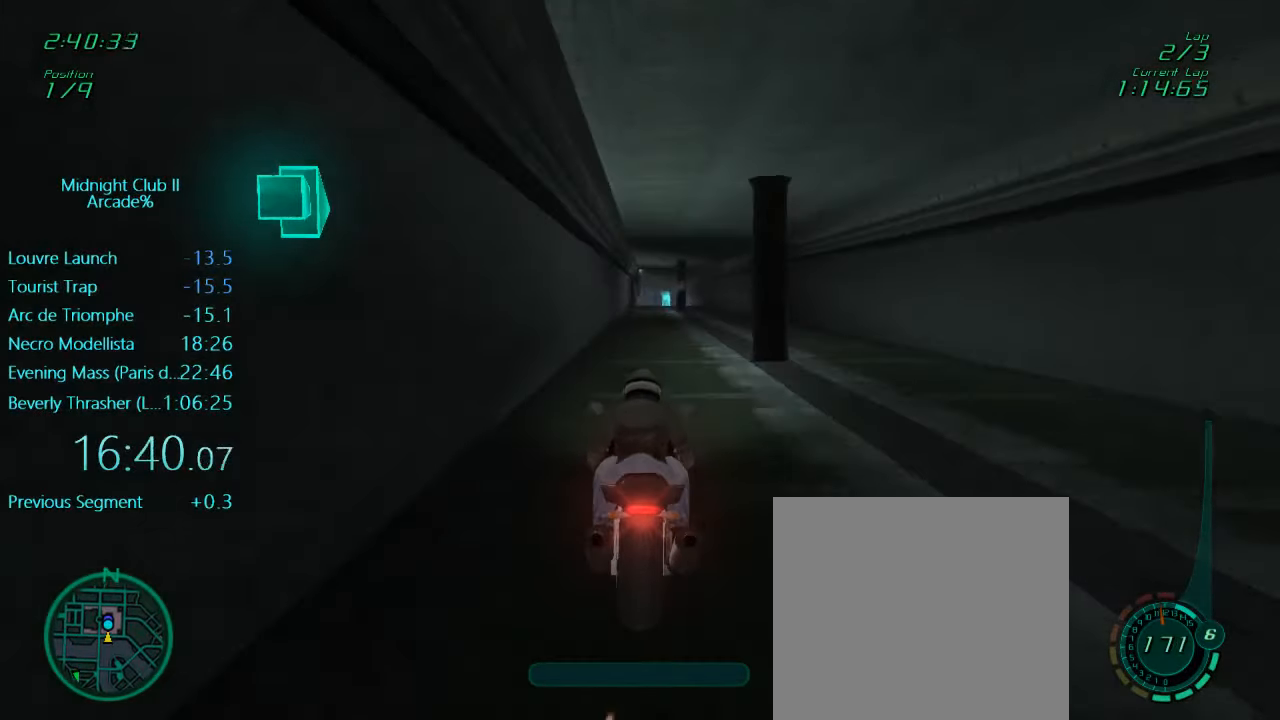
{"buttons": ["R2"], "left_stick": "right", "events": [[367, "left_stick", "right"]]}
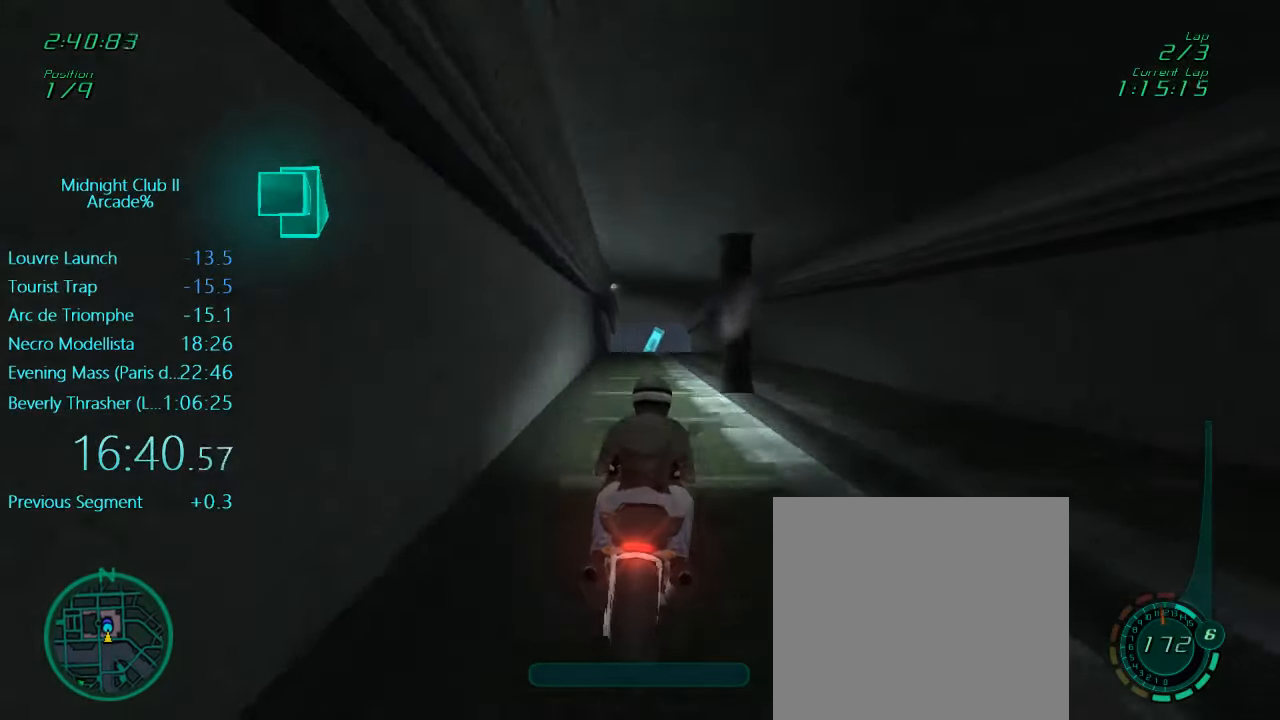
{"buttons": [], "left_stick": "center", "events": [[67, "R2", "up"], [67, "left_stick", "center"], [234, "X", "down"], [400, "X", "up"]]}
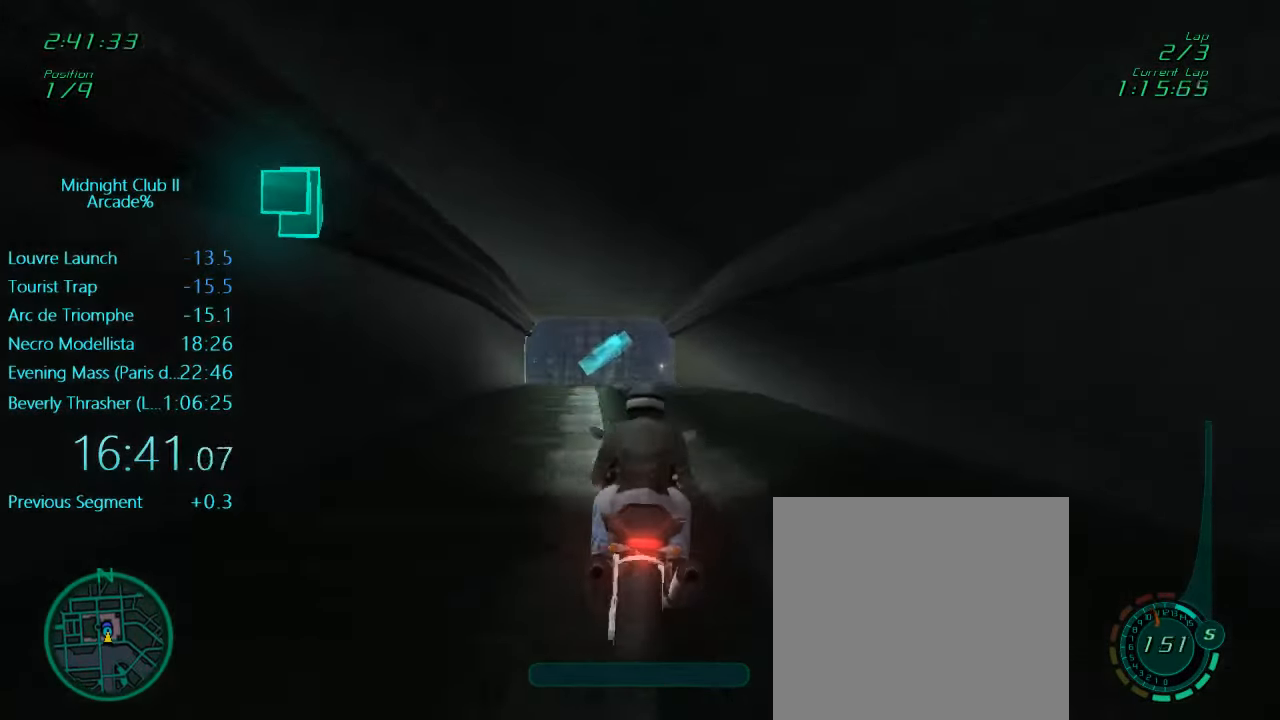
{"buttons": ["L1", "L2"], "left_stick": "center", "events": [[166, "L1", "down"], [450, "L2", "down"]]}
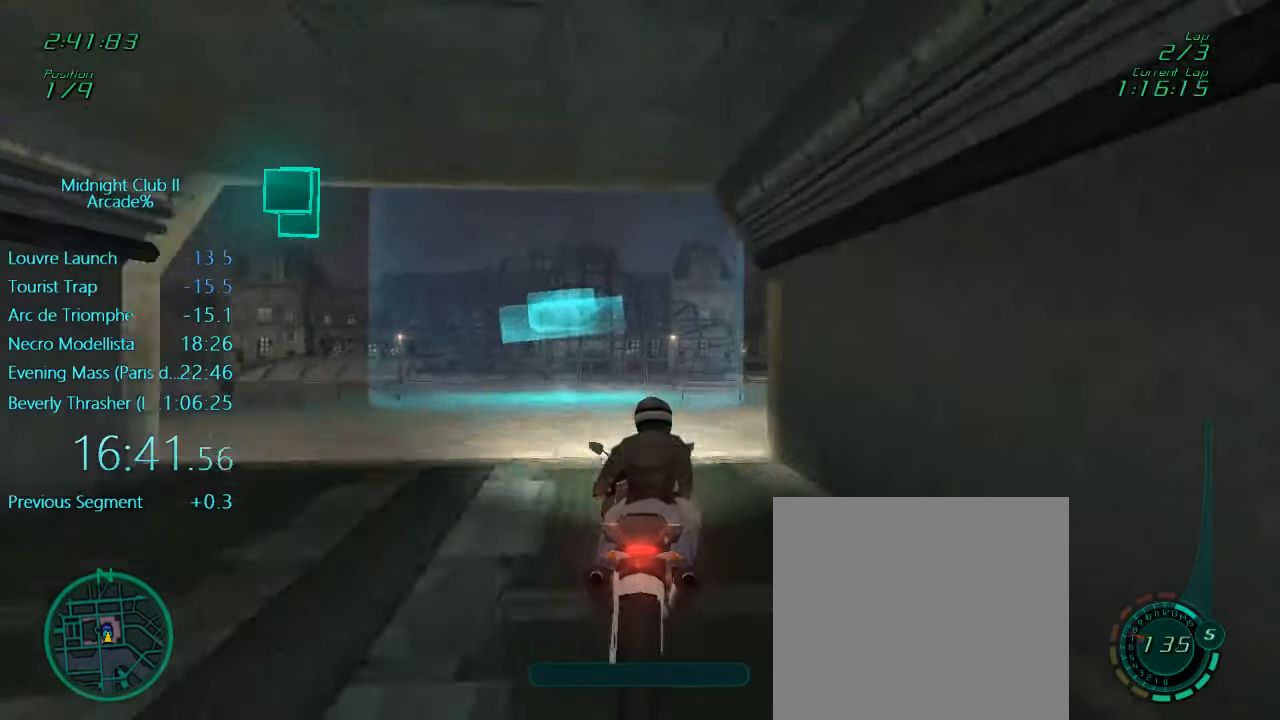
{"buttons": ["L1"], "left_stick": "center", "events": [[16, "L2", "up"], [66, "X", "down"], [200, "X", "up"], [316, "left_stick", "left"], [400, "left_stick", "center"]]}
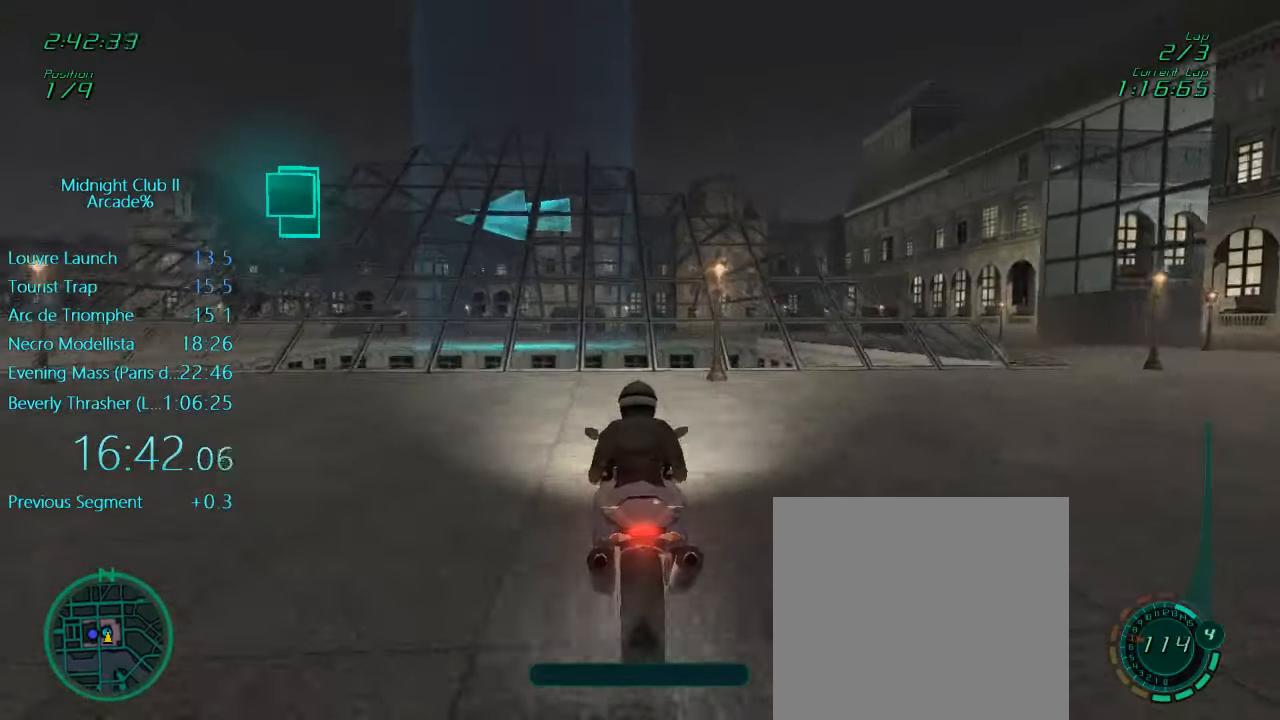
{"buttons": ["L1", "L2"], "left_stick": "left", "events": [[133, "left_stick", "left"], [266, "L2", "down"]]}
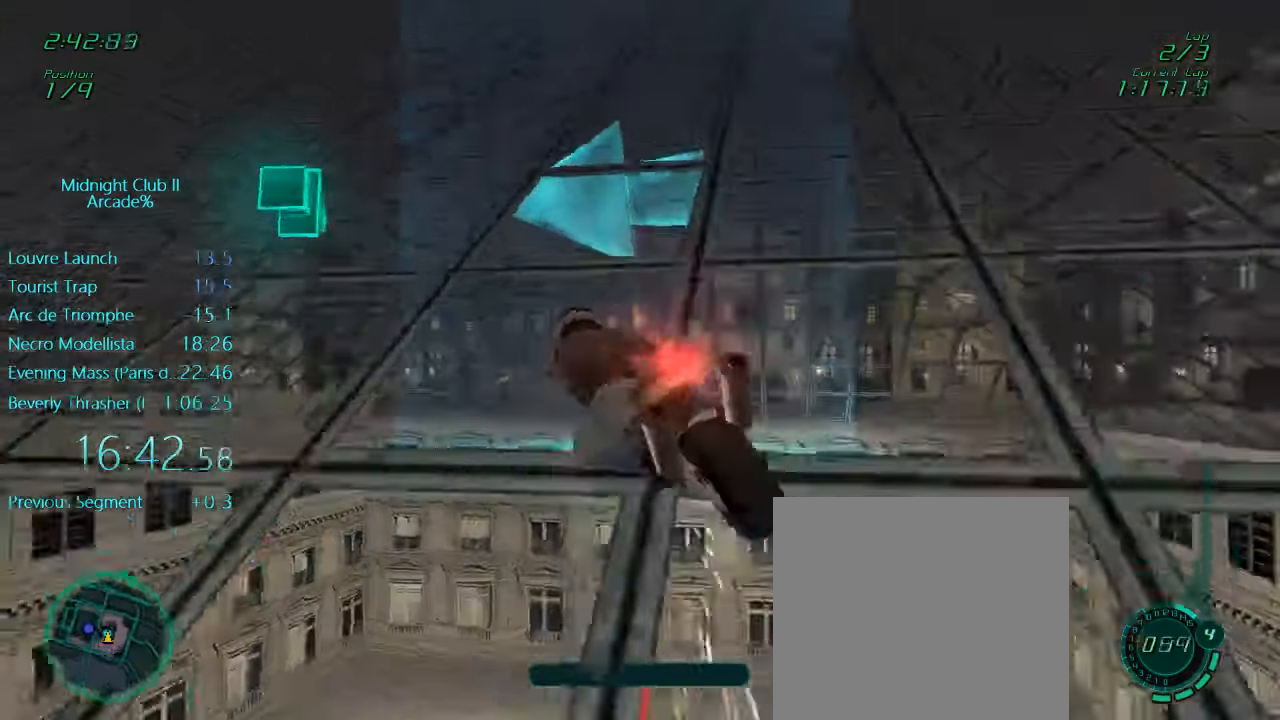
{"buttons": ["X", "L1"], "left_stick": "left", "events": [[33, "L2", "up"], [133, "L2", "down"], [183, "L2", "up"], [500, "X", "down"]]}
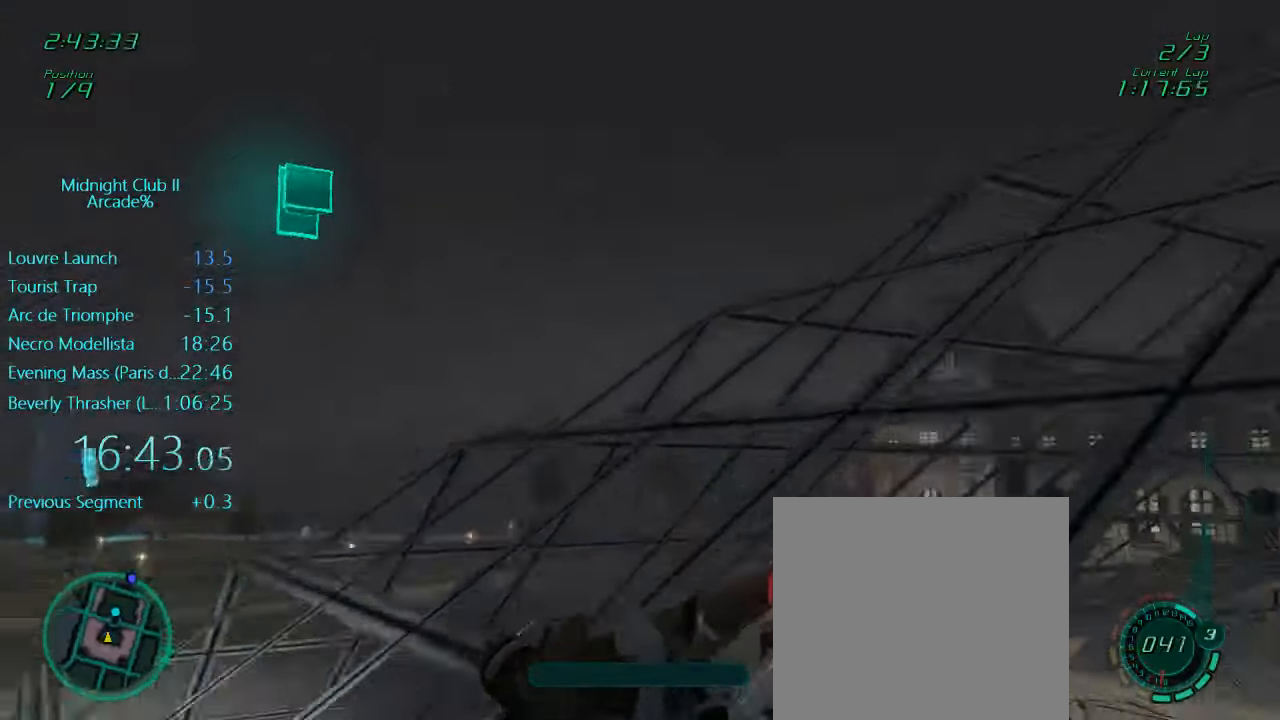
{"buttons": ["L1", "R2"], "left_stick": "right", "events": [[66, "X", "up"], [100, "left_stick", "right"], [266, "R2", "down"]]}
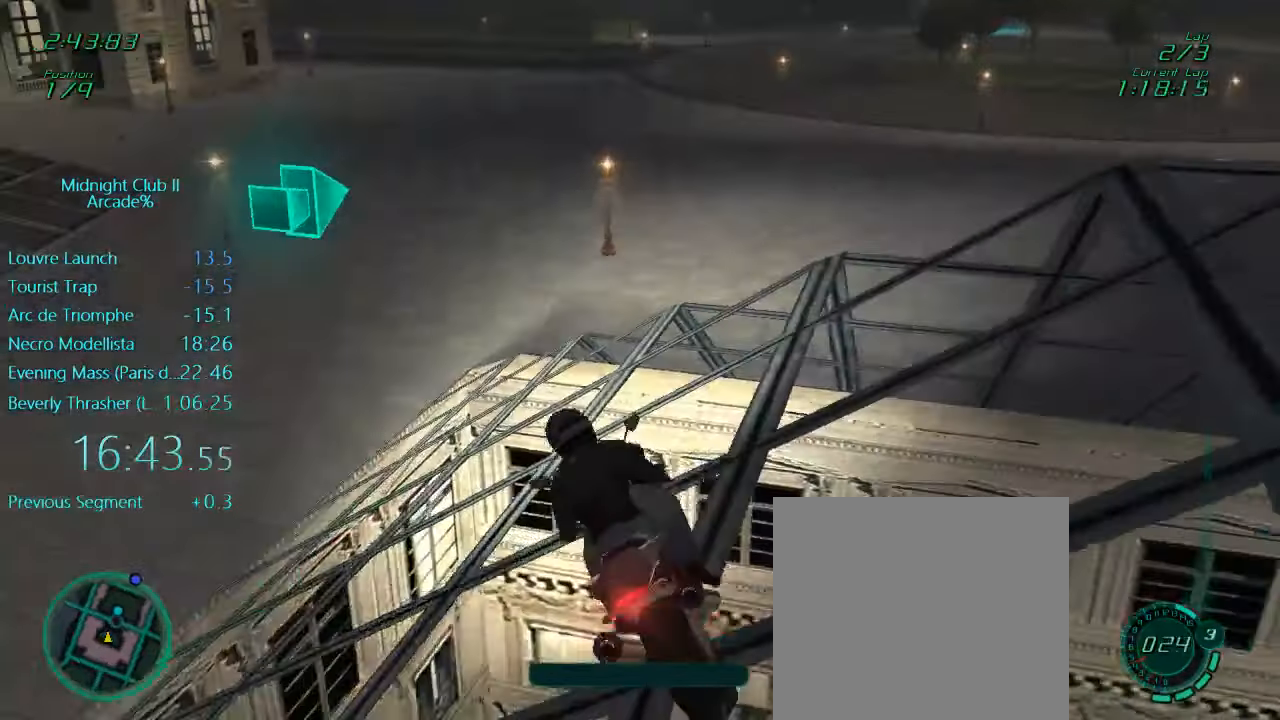
{"buttons": ["L1", "R2"], "left_stick": "center", "events": [[416, "left_stick", "center"]]}
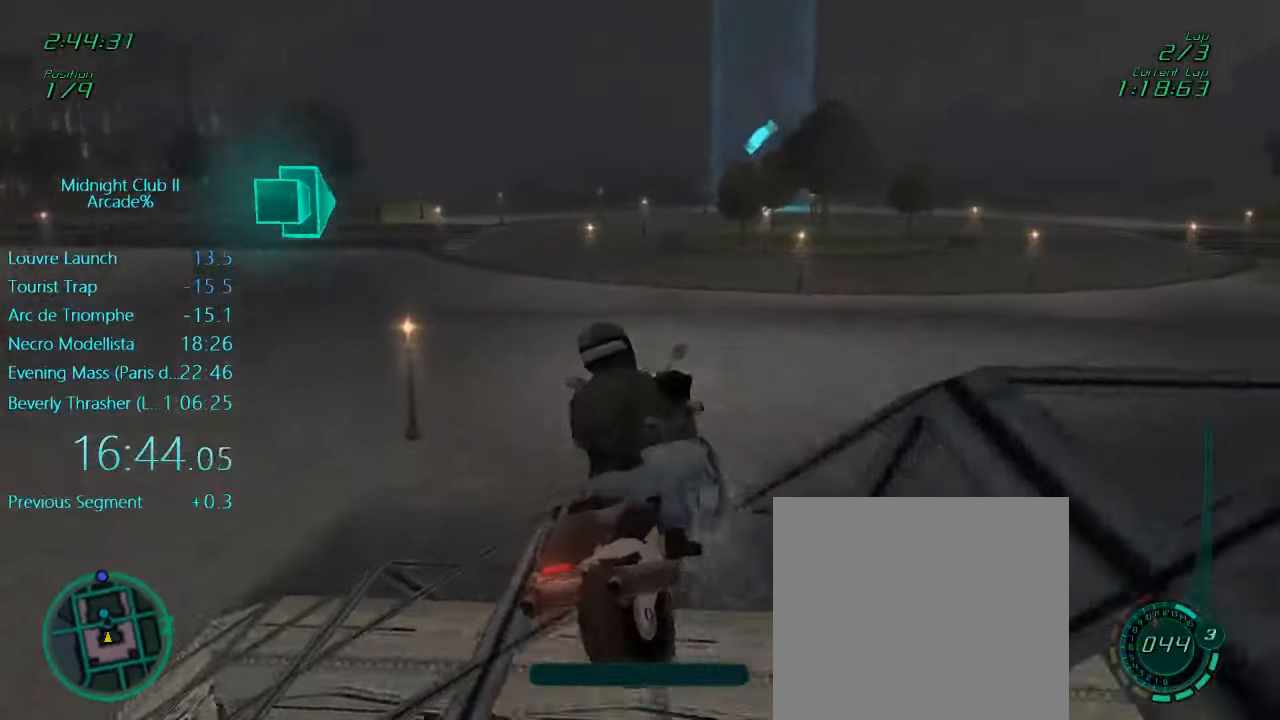
{"buttons": ["L1", "R2"], "left_stick": "left", "events": [[150, "left_stick", "down-left"], [183, "A", "down"], [316, "A", "up"], [383, "left_stick", "left"]]}
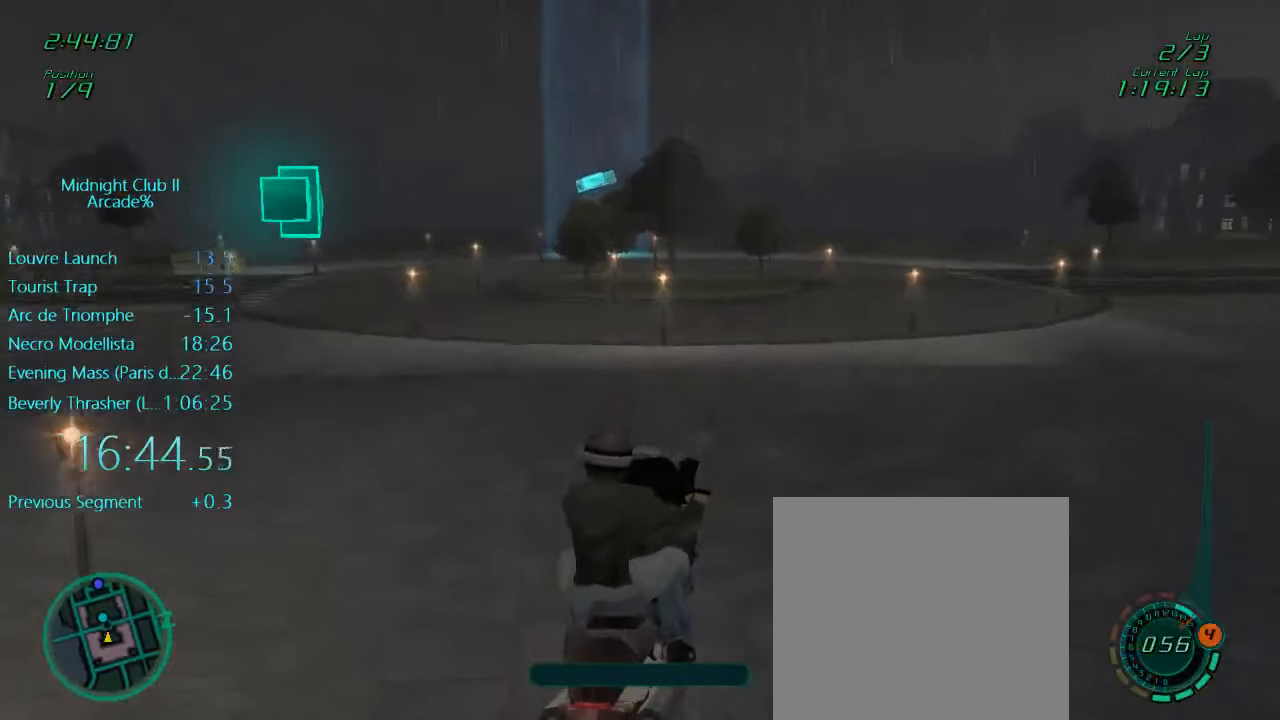
{"buttons": ["L1", "R2"], "left_stick": "left", "events": [[150, "left_stick", "center"], [316, "left_stick", "left"]]}